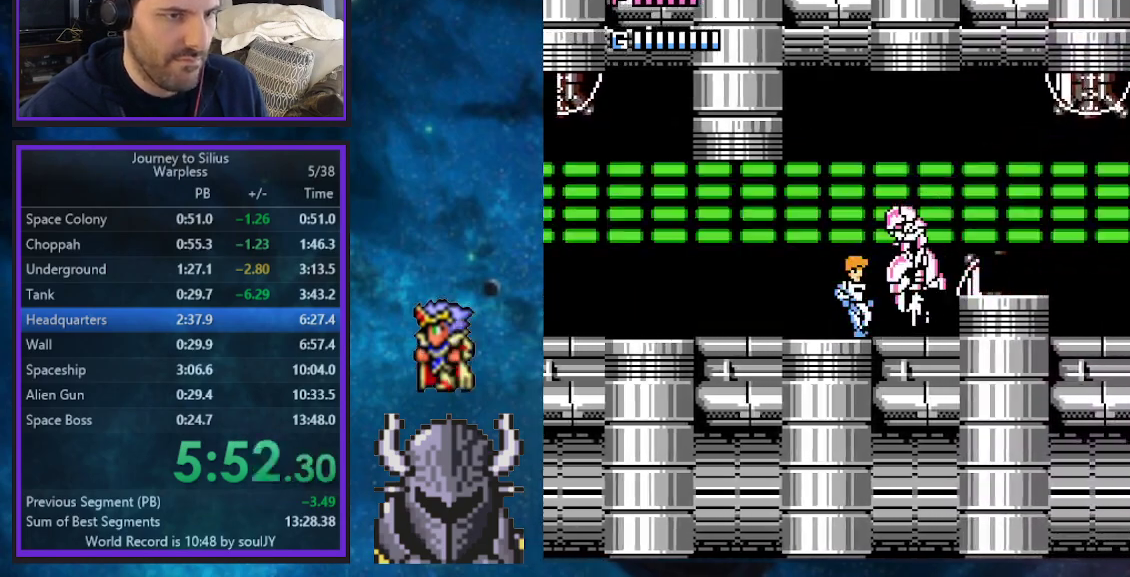
Gameplay with a controller (Xbox layout); each line is a JSON object with the inputs held at the frame after it. "events" lists button and stick changes between this image and that frame as [ms after this image, input, new state], when the widget could be followed in between. Not read: START Z left_stick right_stick.
{"buttons": ["A", "DPAD_RIGHT"], "events": [[83, "A", "up"], [117, "A", "down"], [217, "A", "up"], [250, "A", "down"], [300, "DPAD_RIGHT", "down"], [317, "A", "up"], [383, "A", "down"], [433, "A", "up"], [500, "A", "down"]]}
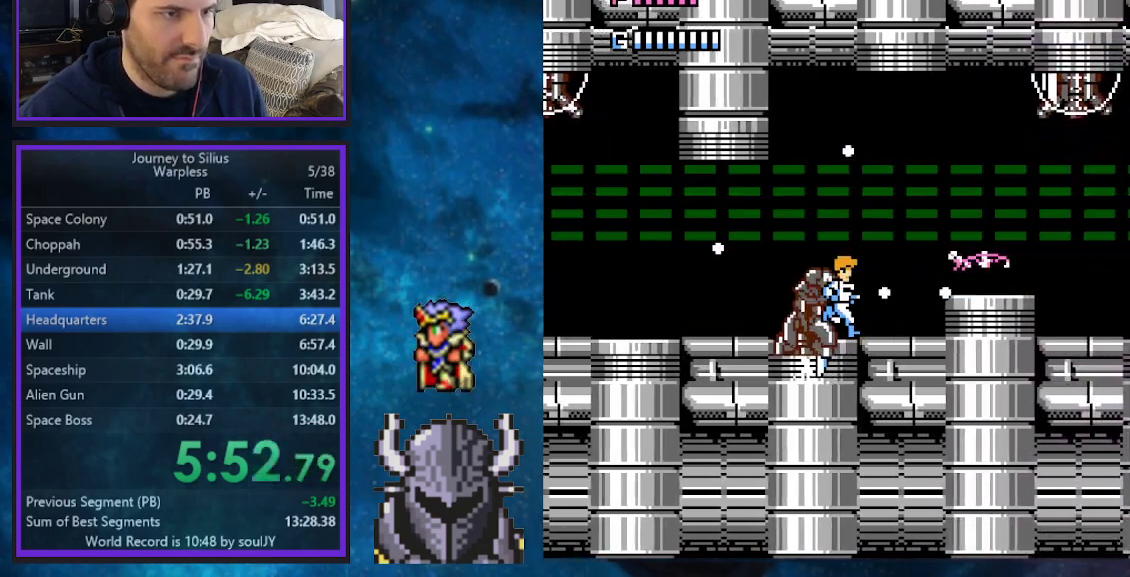
{"buttons": ["DPAD_RIGHT"], "events": [[67, "A", "up"], [117, "A", "down"], [200, "A", "up"], [250, "B", "down"], [350, "B", "up"]]}
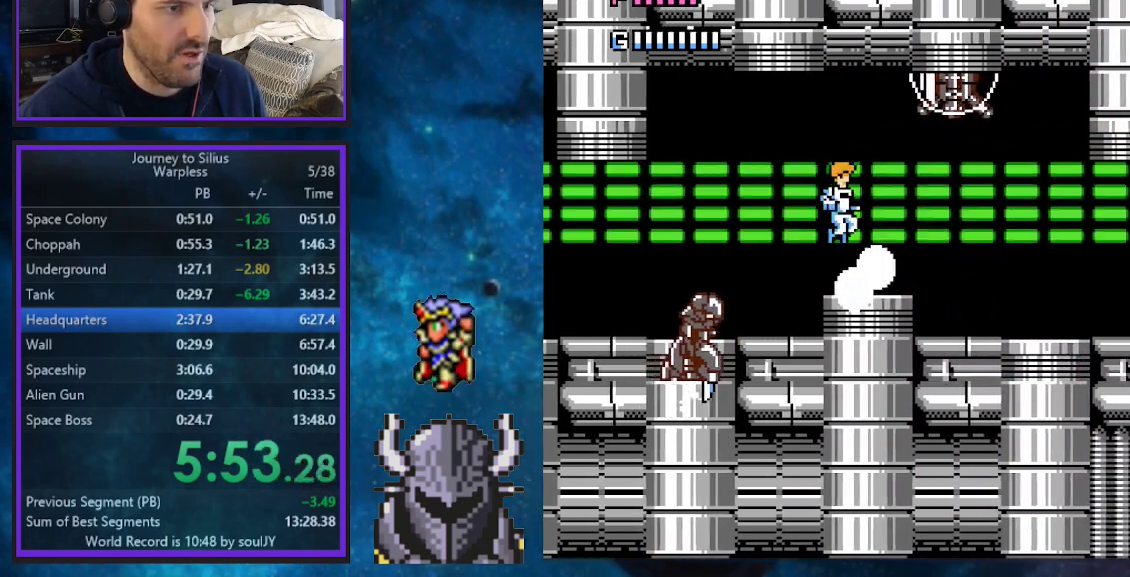
{"buttons": ["DPAD_RIGHT"], "events": []}
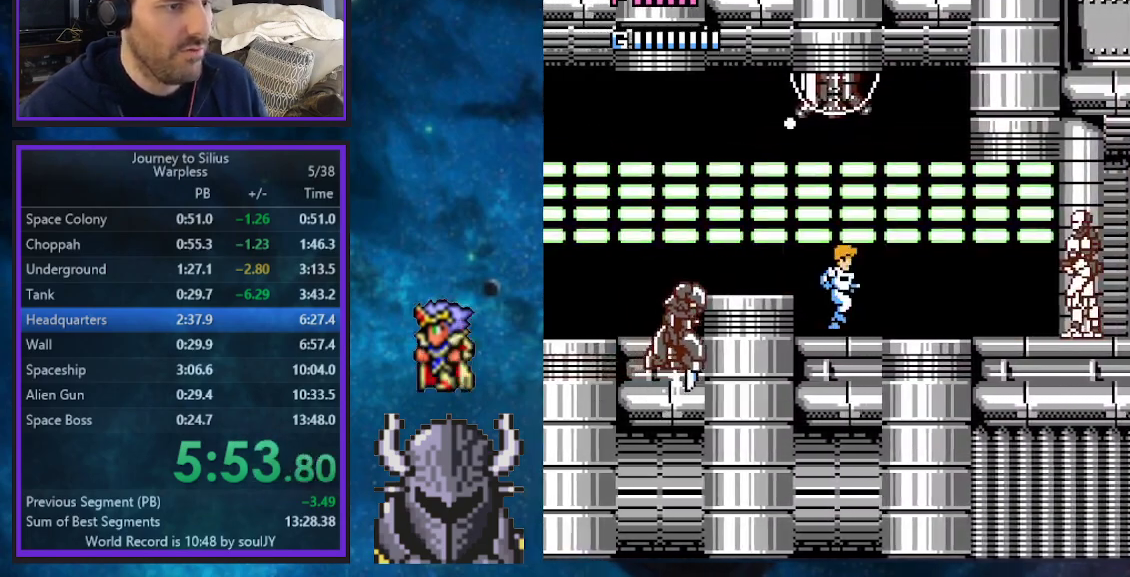
{"buttons": [], "events": [[67, "DPAD_LEFT", "down"], [67, "DPAD_RIGHT", "up"], [67, "DPAD_UP", "down"], [117, "DPAD_UP", "up"], [150, "A", "down"], [200, "DPAD_LEFT", "up"], [233, "A", "up"], [283, "A", "down"], [350, "A", "up"], [400, "A", "down"], [467, "A", "up"]]}
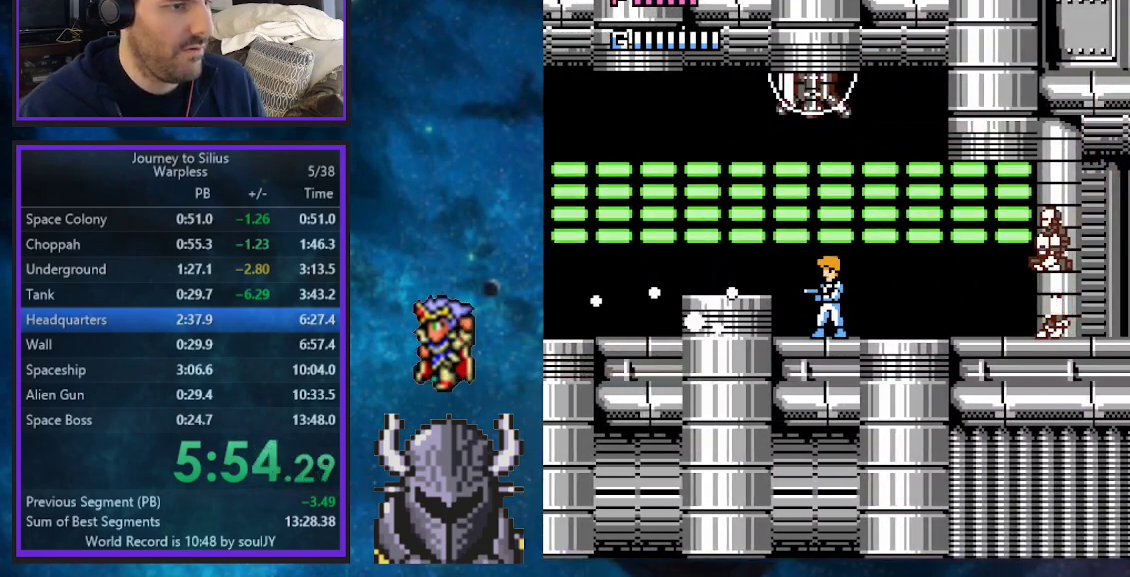
{"buttons": [], "events": [[17, "A", "down"], [17, "DPAD_RIGHT", "down"], [83, "A", "up"], [167, "A", "down"], [250, "A", "up"], [300, "A", "down"], [367, "A", "up"], [417, "A", "down"], [483, "DPAD_RIGHT", "up"], [500, "A", "up"]]}
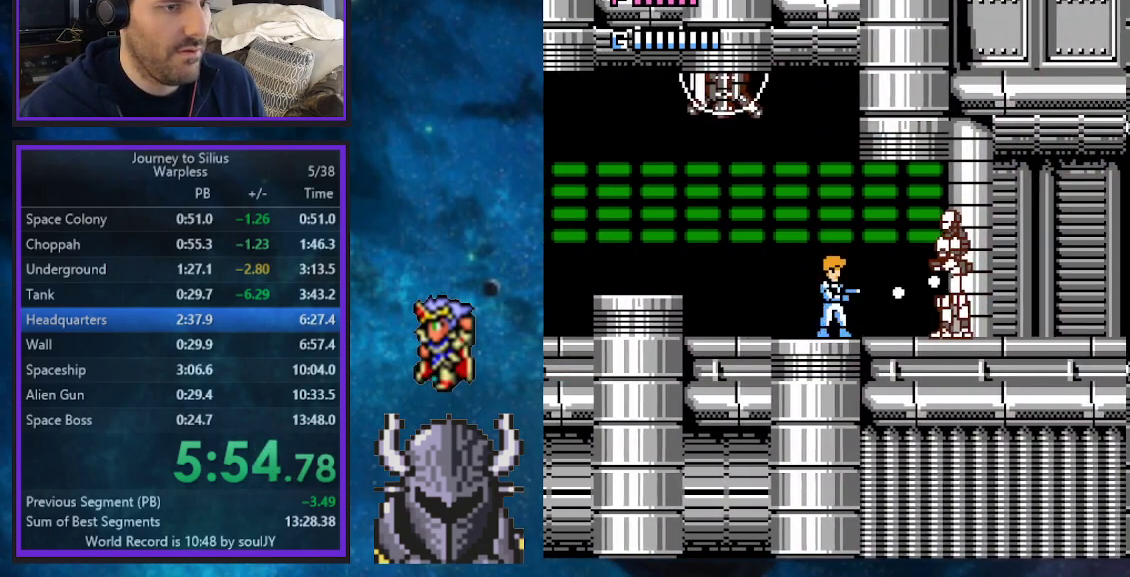
{"buttons": ["DPAD_RIGHT"], "events": [[50, "A", "down"], [100, "DPAD_RIGHT", "down"], [117, "A", "up"], [167, "A", "down"], [250, "A", "up"], [283, "A", "down"], [383, "A", "up"]]}
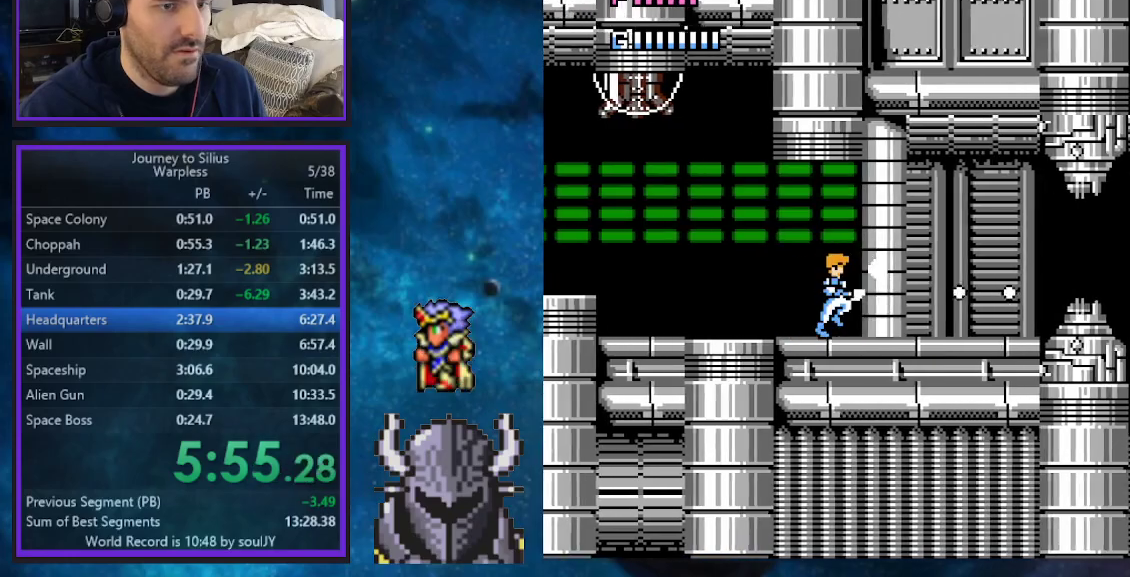
{"buttons": ["A"], "events": [[233, "DPAD_RIGHT", "up"], [383, "A", "down"], [400, "A", "up"], [483, "A", "down"]]}
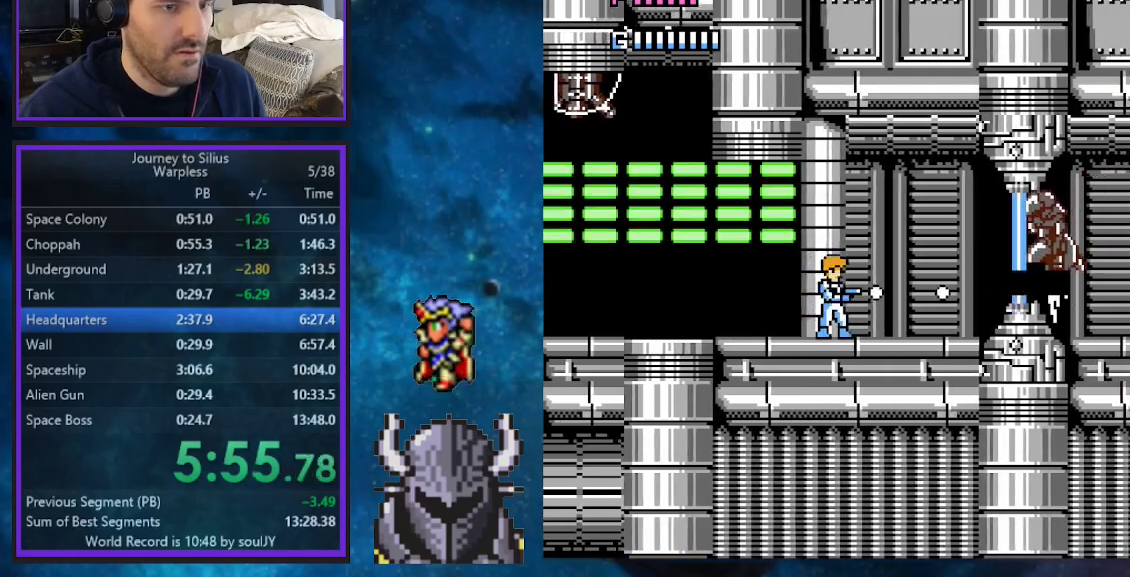
{"buttons": ["A", "DPAD_RIGHT"], "events": [[50, "A", "up"], [100, "A", "down"], [167, "A", "up"], [217, "A", "down"], [283, "DPAD_RIGHT", "down"], [300, "A", "up"], [350, "A", "down"], [417, "A", "up"], [467, "A", "down"]]}
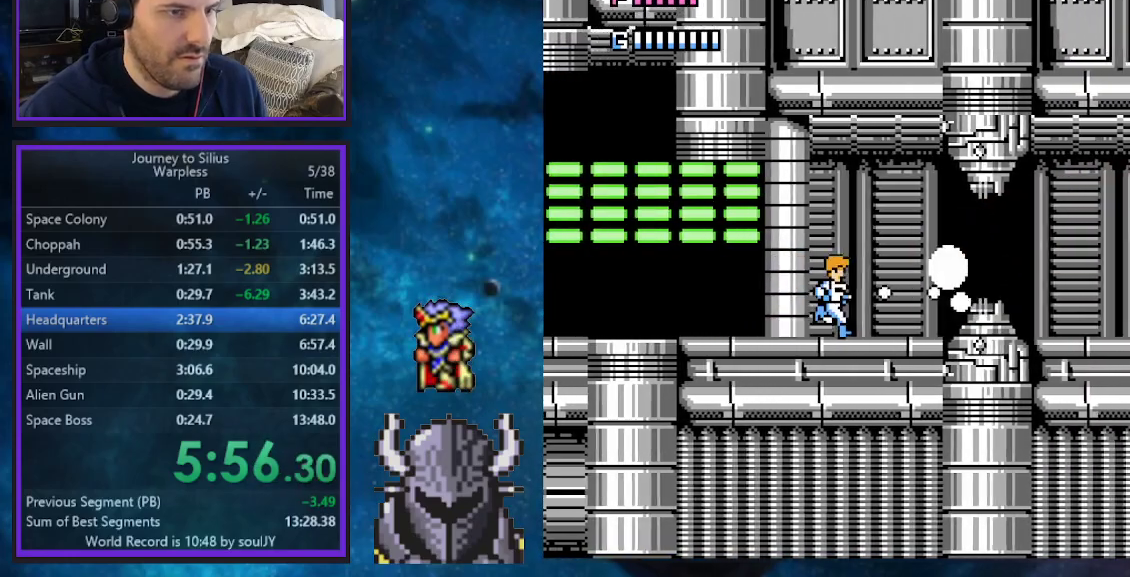
{"buttons": [], "events": [[50, "A", "up"], [383, "DPAD_RIGHT", "up"]]}
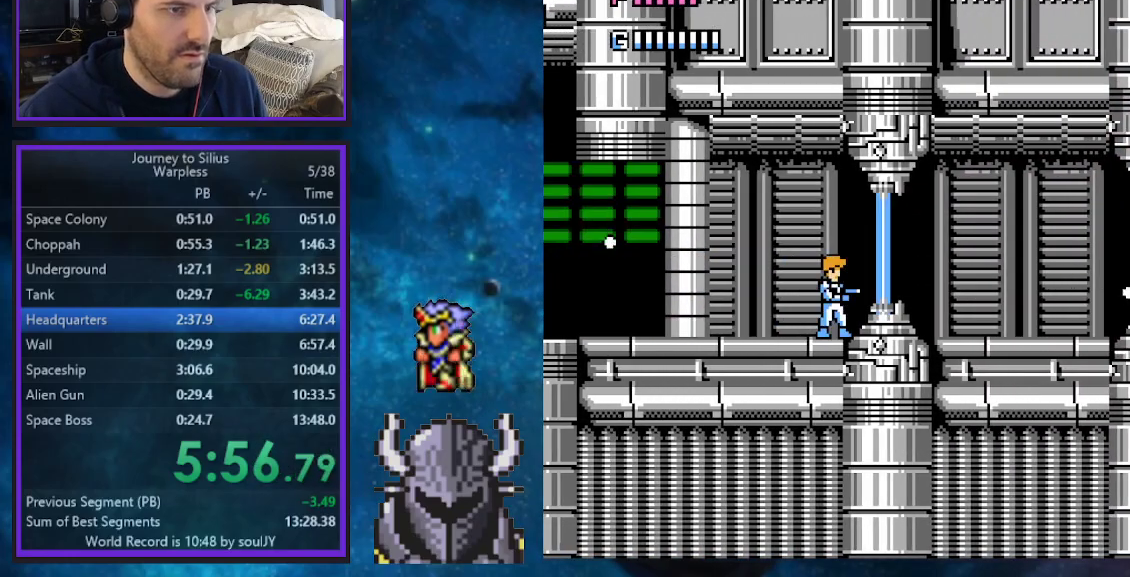
{"buttons": ["DPAD_RIGHT"], "events": [[100, "DPAD_RIGHT", "down"], [150, "DPAD_RIGHT", "up"], [433, "DPAD_RIGHT", "down"]]}
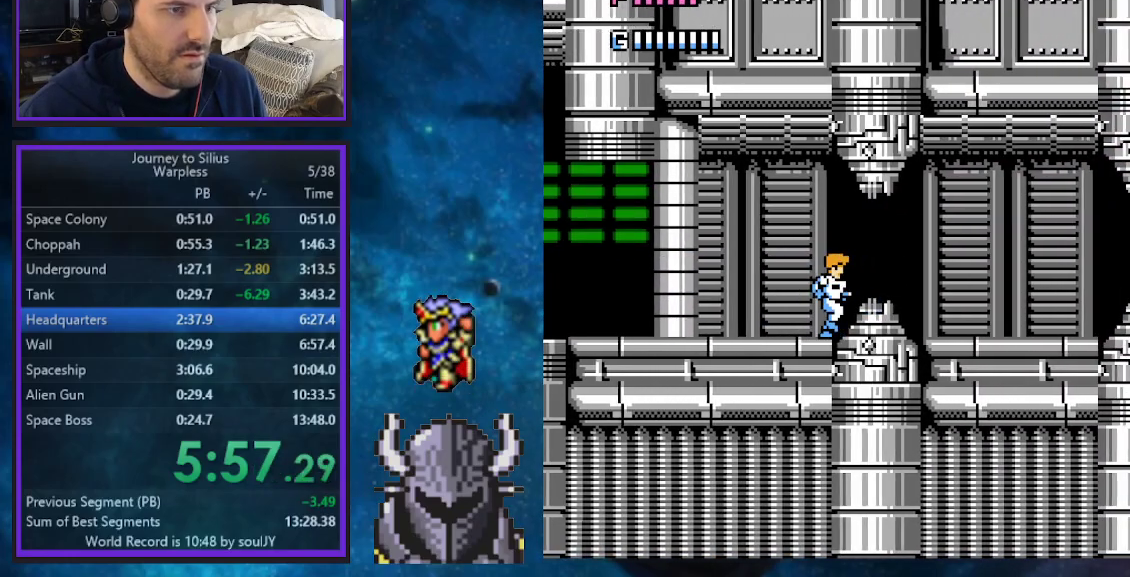
{"buttons": ["DPAD_RIGHT"], "events": [[317, "A", "down"], [367, "A", "up"]]}
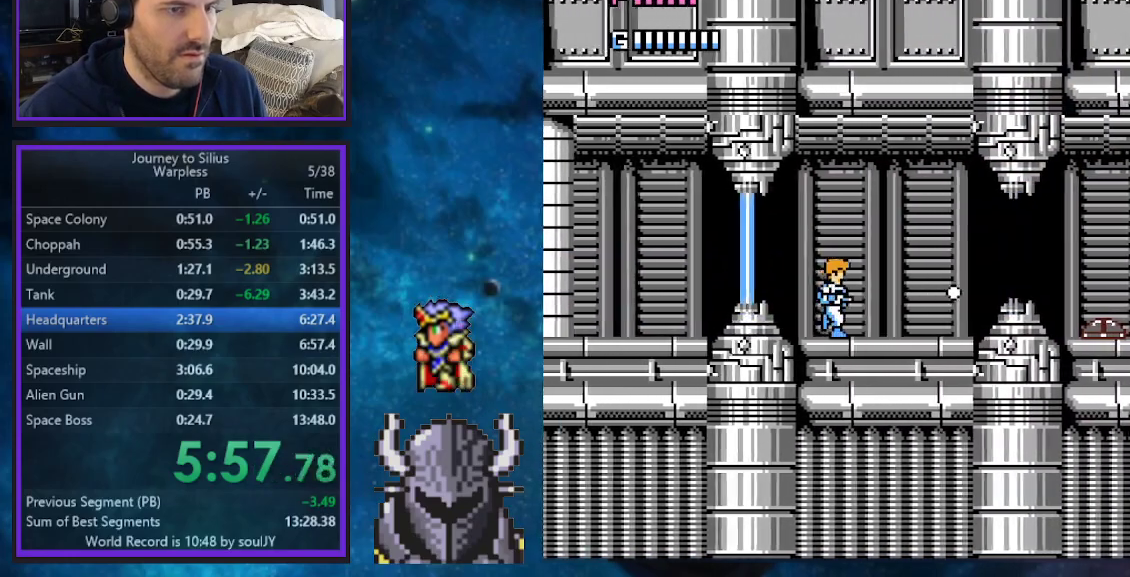
{"buttons": ["A", "DPAD_DOWN"], "events": [[150, "DPAD_DOWN", "down"], [183, "DPAD_RIGHT", "up"], [233, "A", "down"], [300, "A", "up"], [367, "A", "down"], [433, "A", "up"], [500, "A", "down"]]}
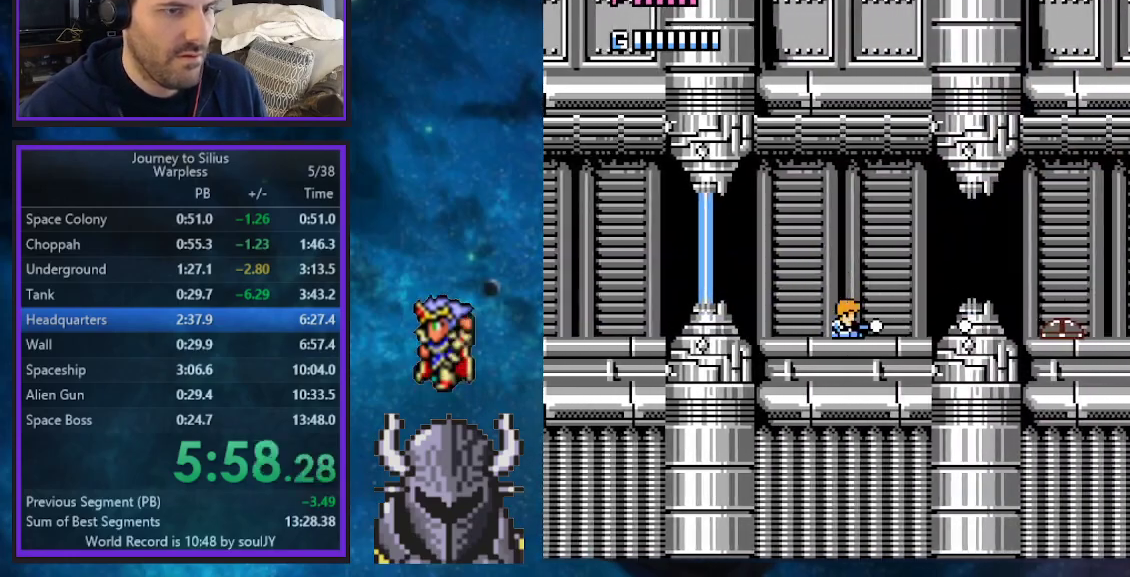
{"buttons": ["DPAD_RIGHT"], "events": [[67, "A", "up"], [133, "A", "down"], [133, "DPAD_RIGHT", "down"], [183, "DPAD_DOWN", "up"], [217, "A", "up"]]}
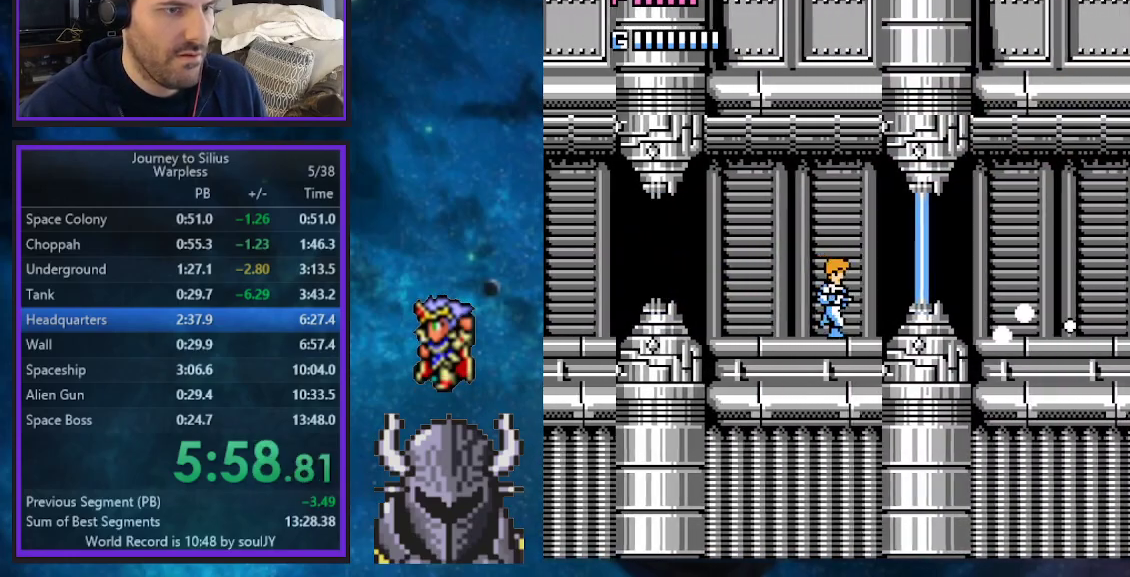
{"buttons": [], "events": [[367, "DPAD_RIGHT", "up"]]}
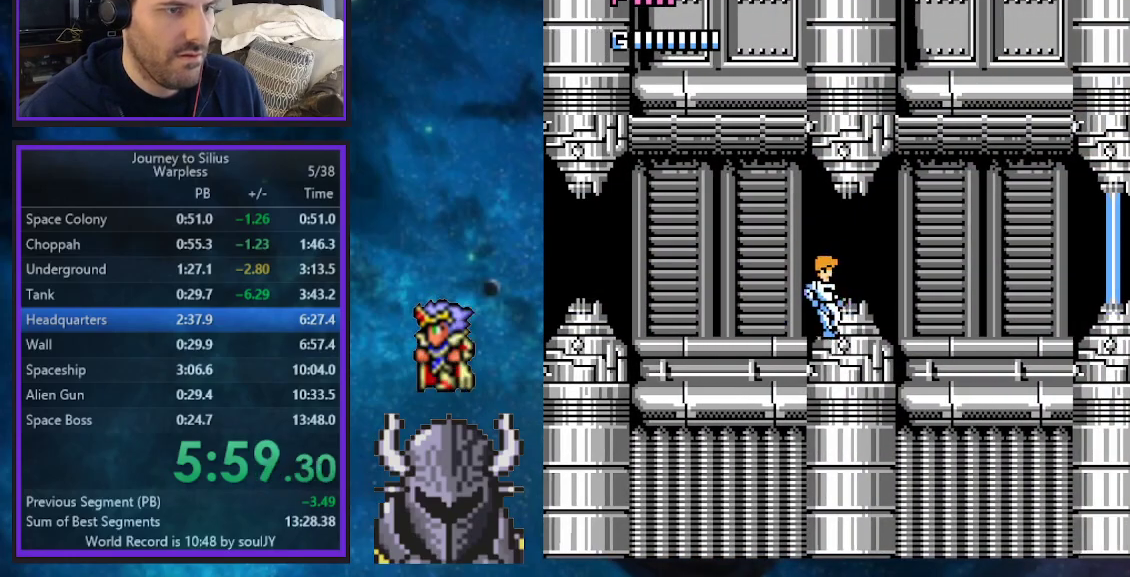
{"buttons": ["A", "DPAD_RIGHT"], "events": [[83, "DPAD_RIGHT", "down"], [383, "A", "down"], [433, "A", "up"], [500, "A", "down"]]}
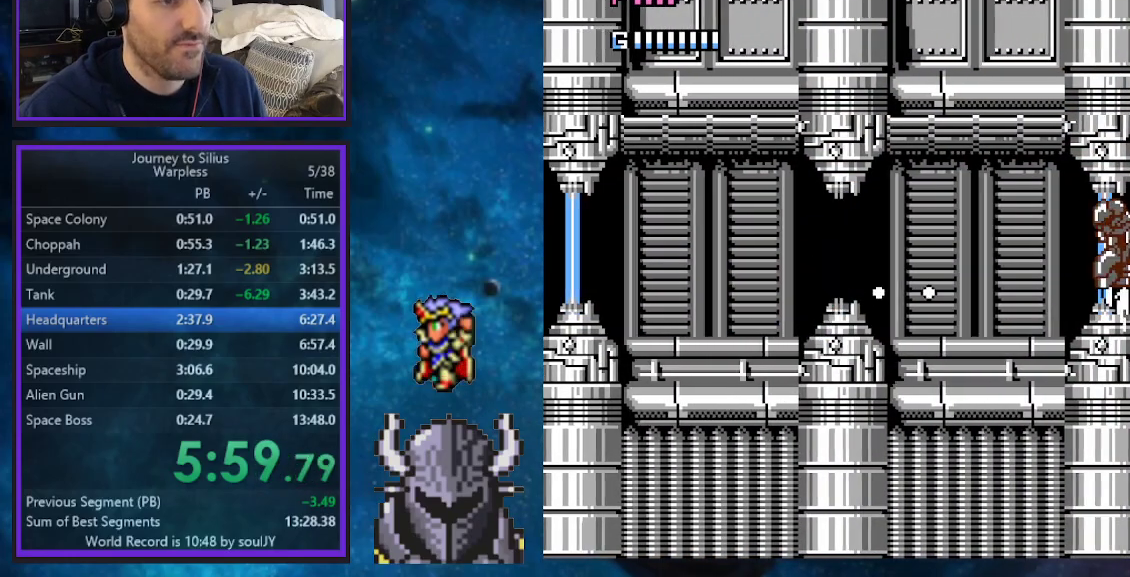
{"buttons": ["A"], "events": [[67, "A", "up"], [133, "A", "down"], [200, "A", "up"], [250, "A", "down"], [317, "A", "up"], [367, "A", "down"], [433, "A", "up"], [467, "DPAD_RIGHT", "up"], [483, "A", "down"]]}
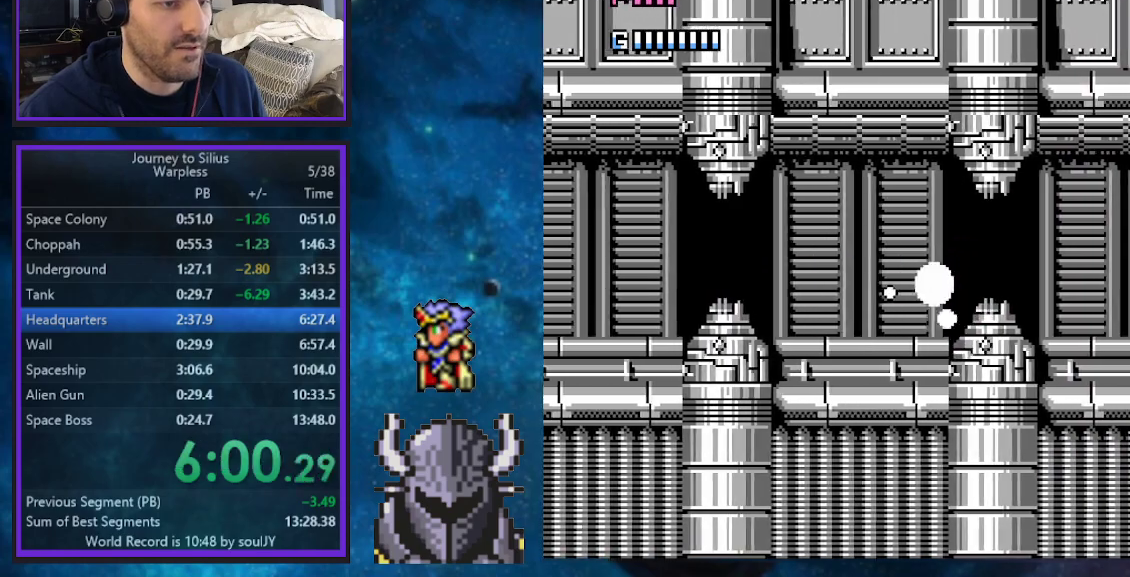
{"buttons": ["DPAD_RIGHT"], "events": [[67, "A", "up"], [67, "DPAD_RIGHT", "down"]]}
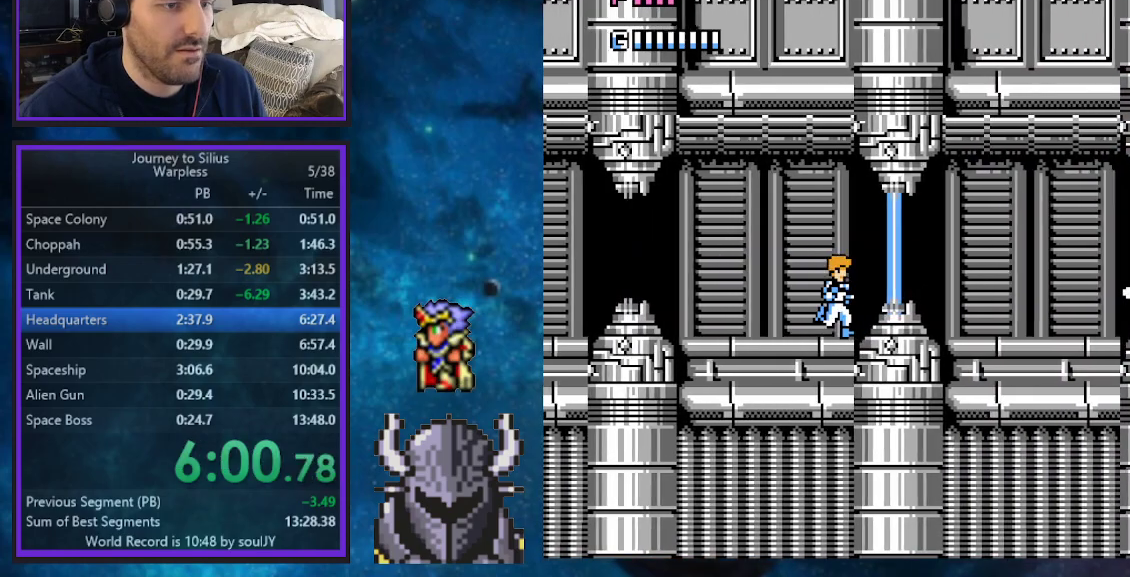
{"buttons": [], "events": [[33, "DPAD_RIGHT", "up"]]}
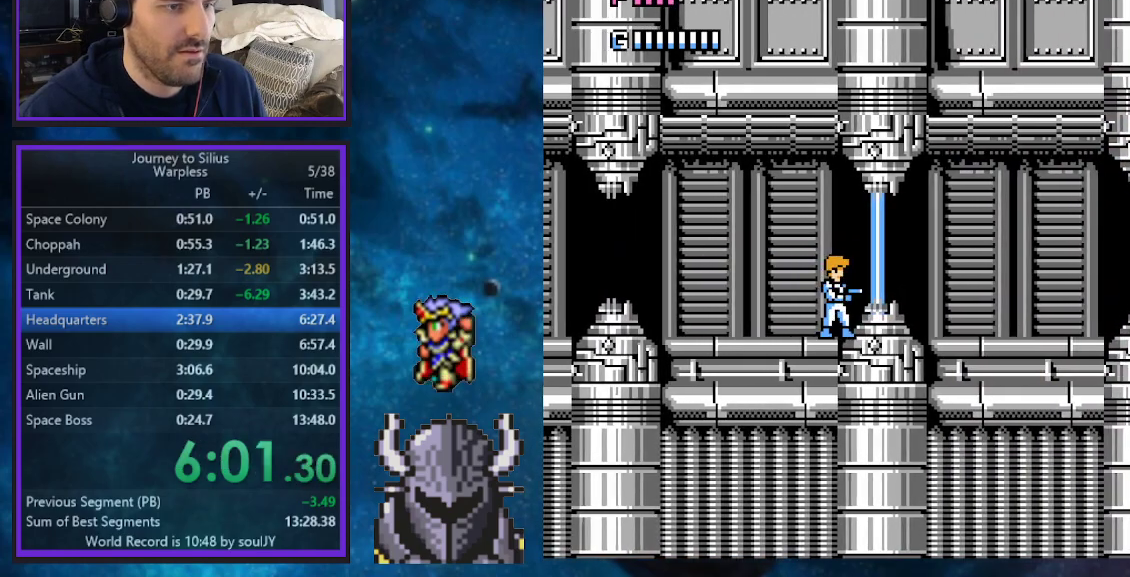
{"buttons": ["DPAD_RIGHT"], "events": [[450, "DPAD_RIGHT", "down"]]}
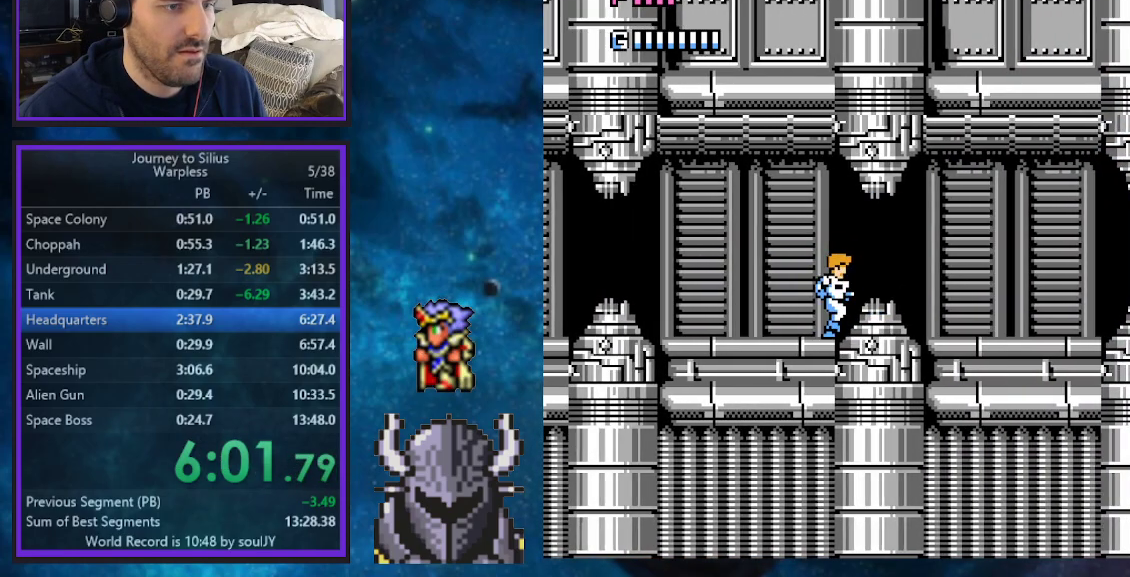
{"buttons": ["A", "DPAD_RIGHT"], "events": [[483, "A", "down"]]}
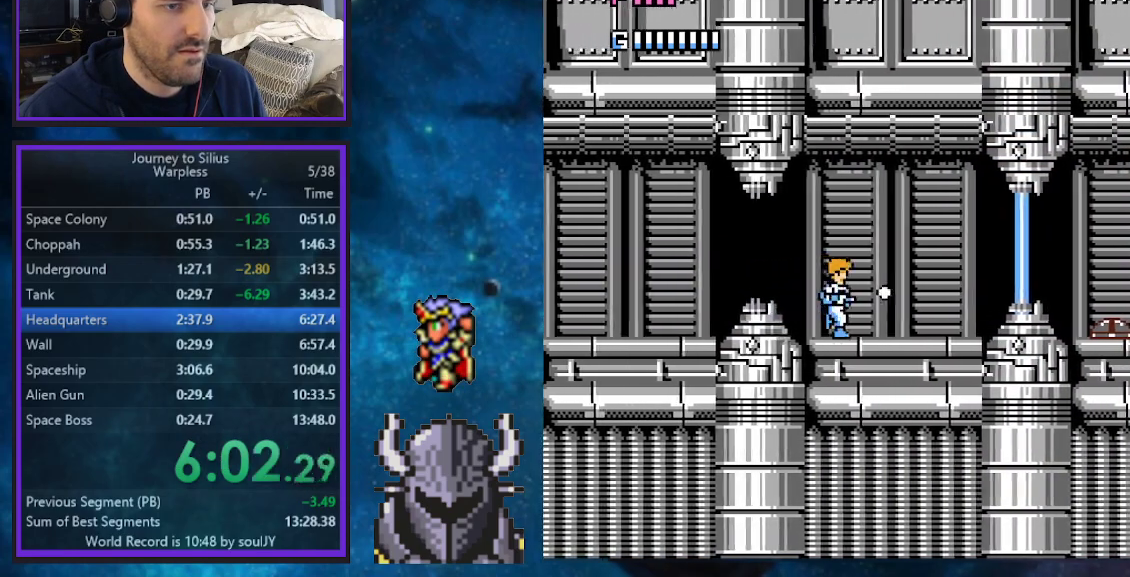
{"buttons": ["DPAD_DOWN", "DPAD_RIGHT"], "events": [[67, "A", "up"], [117, "A", "down"], [200, "A", "up"], [300, "A", "down"], [333, "A", "up"], [367, "DPAD_DOWN", "down"], [400, "A", "down"], [400, "DPAD_RIGHT", "up"], [467, "DPAD_RIGHT", "down"], [483, "A", "up"]]}
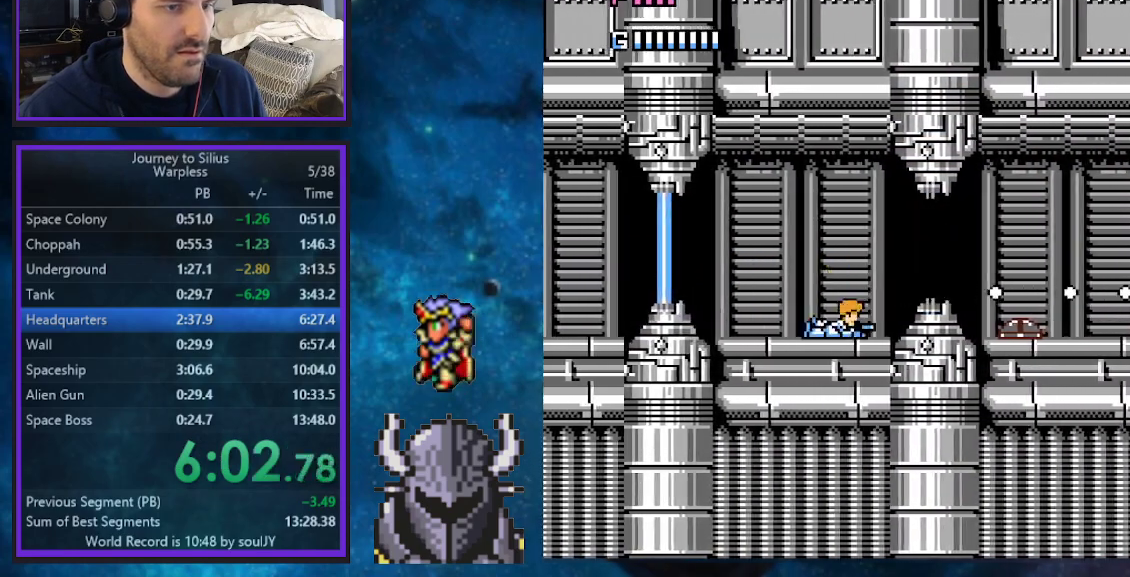
{"buttons": ["DPAD_DOWN", "DPAD_RIGHT"], "events": [[17, "DPAD_RIGHT", "up"], [50, "A", "down"], [117, "DPAD_RIGHT", "down"], [133, "A", "up"], [150, "DPAD_RIGHT", "up"], [183, "A", "down"], [233, "DPAD_RIGHT", "down"], [267, "A", "up"], [283, "DPAD_RIGHT", "up"], [317, "A", "down"], [367, "DPAD_RIGHT", "down"], [400, "A", "up"], [400, "DPAD_RIGHT", "up"], [450, "A", "down"], [483, "DPAD_RIGHT", "down"], [500, "A", "up"]]}
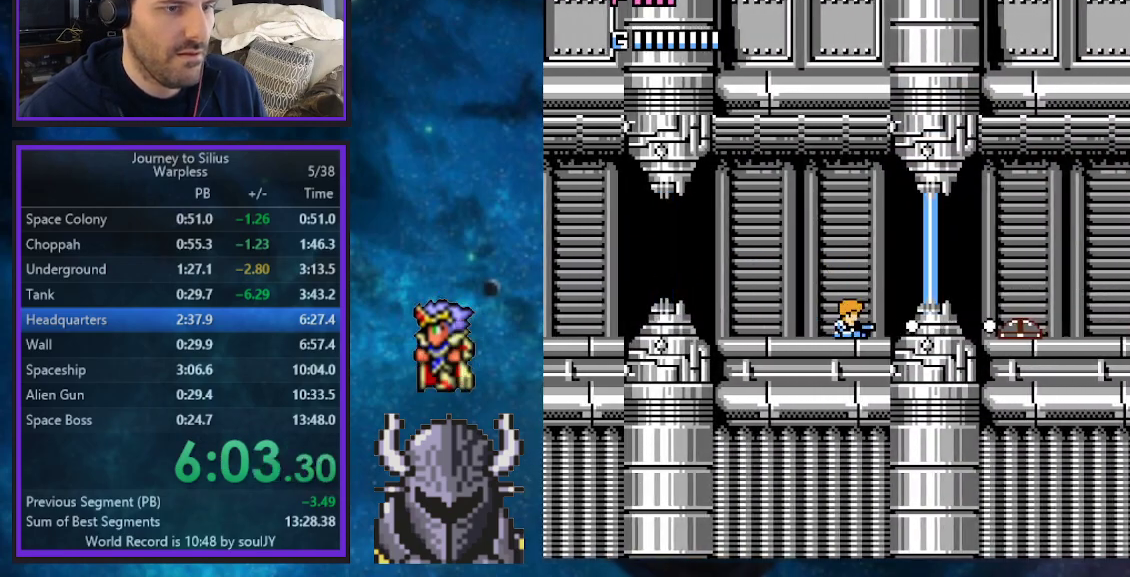
{"buttons": ["DPAD_RIGHT"], "events": [[33, "DPAD_RIGHT", "up"], [50, "A", "down"], [100, "DPAD_RIGHT", "down"], [117, "A", "up"], [150, "DPAD_RIGHT", "up"], [167, "A", "down"], [200, "DPAD_RIGHT", "down"], [217, "A", "up"], [267, "DPAD_RIGHT", "up"], [283, "A", "down"], [333, "DPAD_RIGHT", "down"], [367, "A", "up"], [400, "DPAD_DOWN", "up"]]}
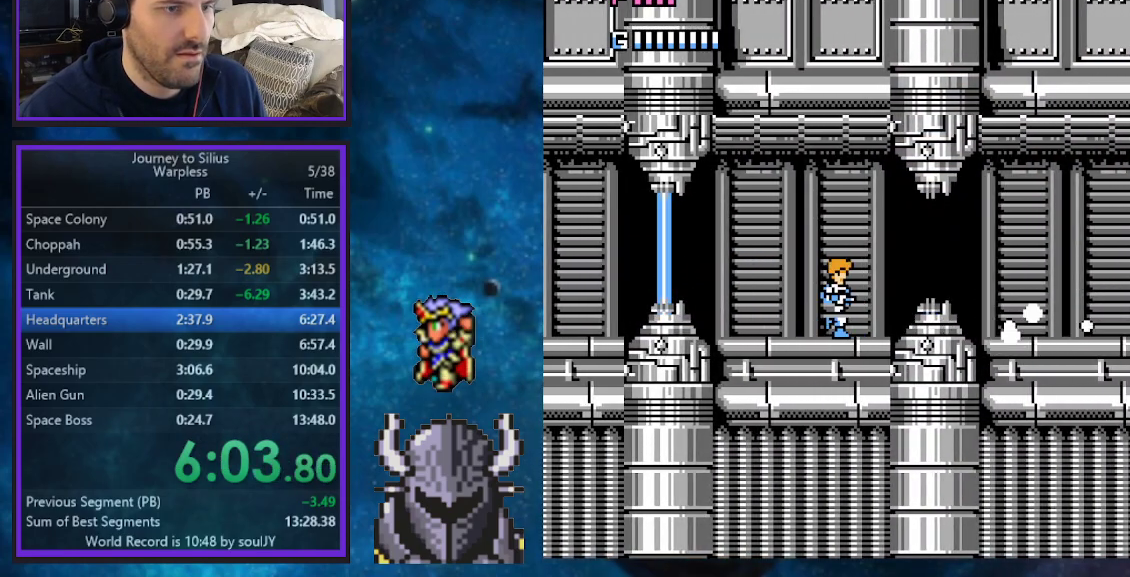
{"buttons": ["DPAD_RIGHT"], "events": []}
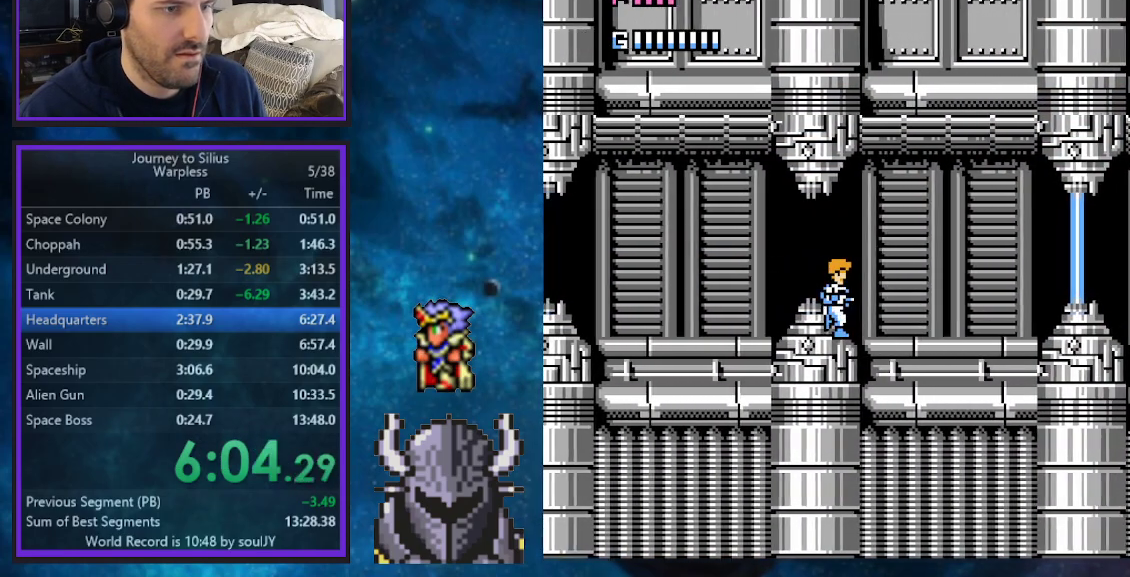
{"buttons": ["DPAD_RIGHT"], "events": []}
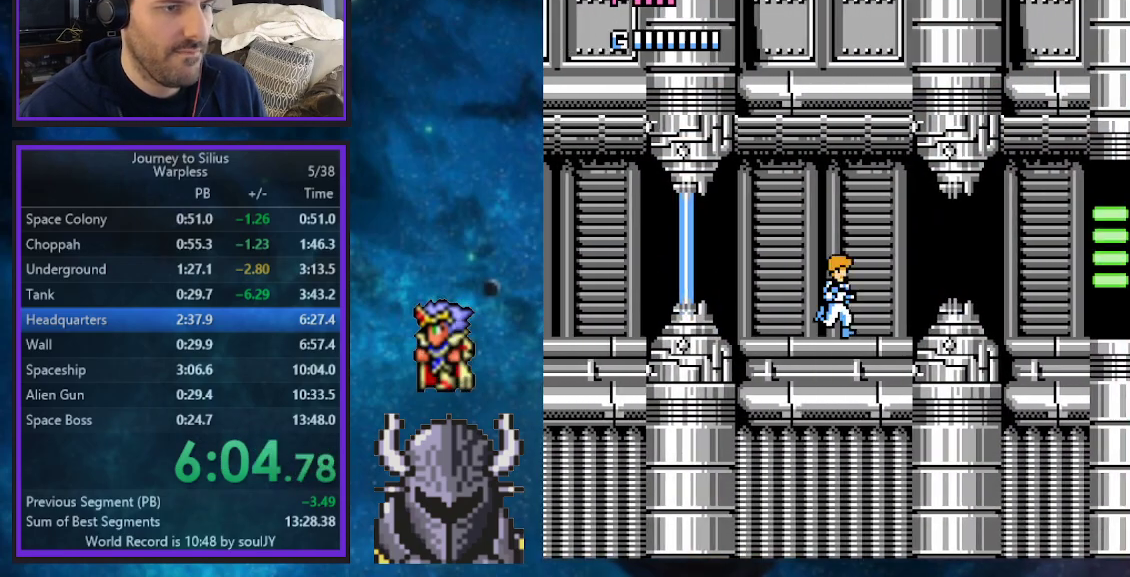
{"buttons": [], "events": [[300, "DPAD_RIGHT", "up"]]}
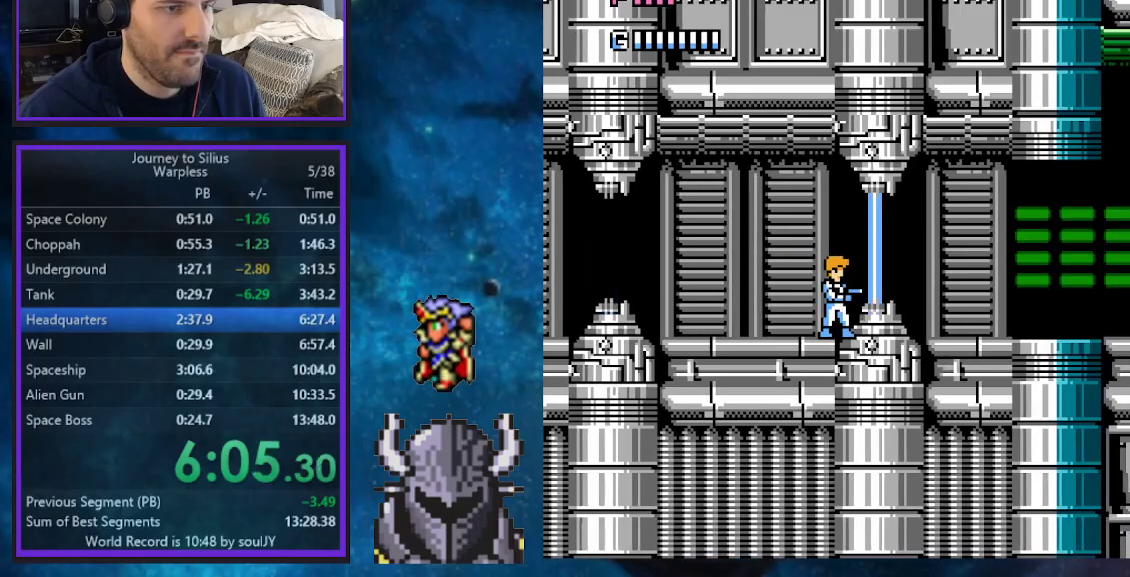
{"buttons": [], "events": []}
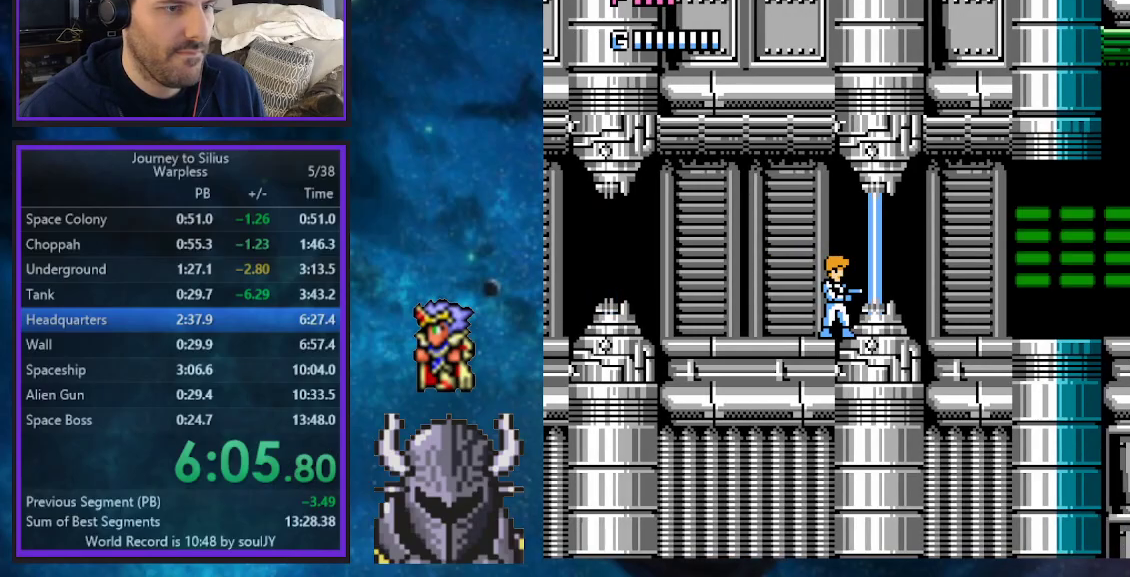
{"buttons": ["DPAD_RIGHT"], "events": [[367, "DPAD_RIGHT", "down"]]}